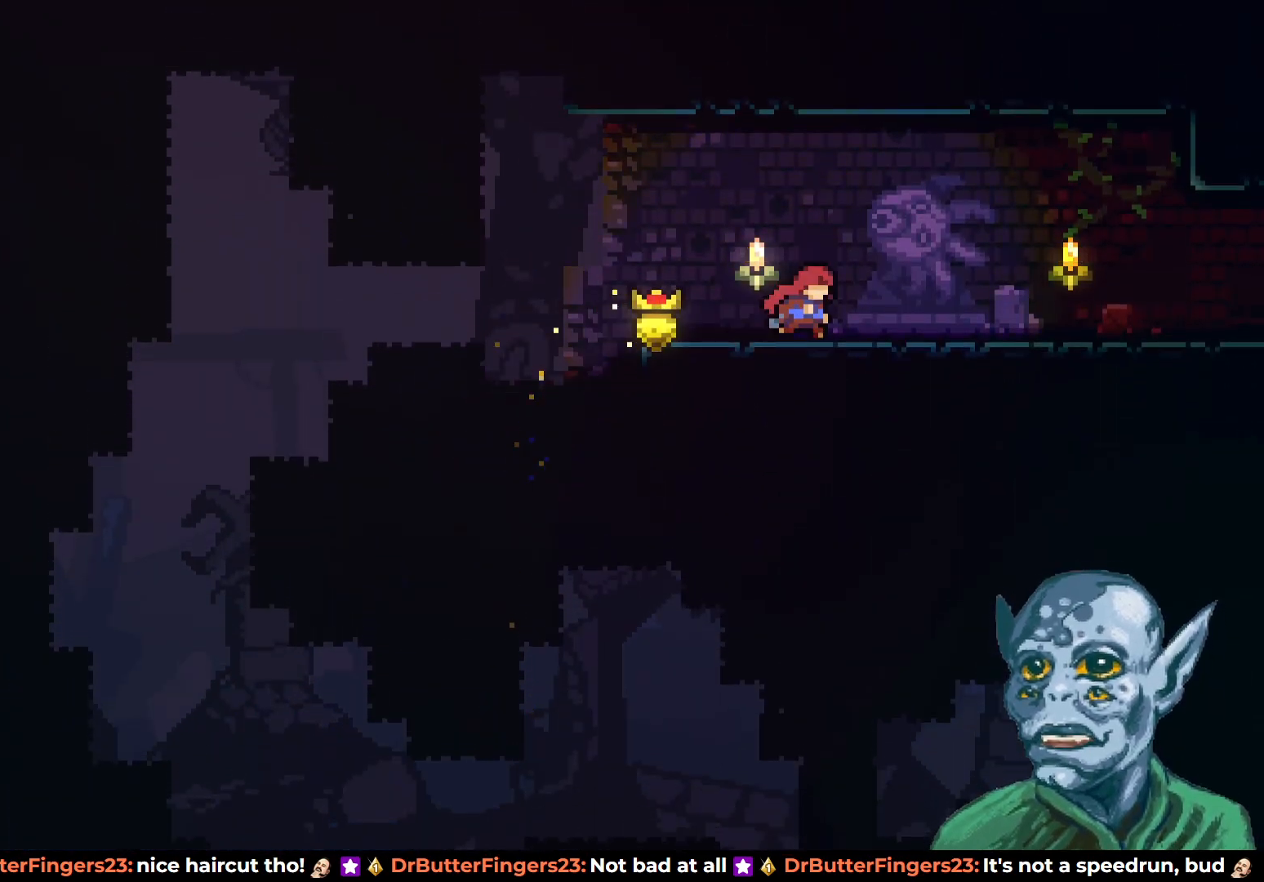
Gameplay with a controller (PlayStation layout); each line is a JSON object with the inputs held at the frame after it. "events" lists button and stick changes between this image and that frame as [ms after this image, input, new state], when the widget could be followed in between.
{"buttons": ["DPAD_RIGHT"], "left_stick": "center", "right_stick": "center", "events": []}
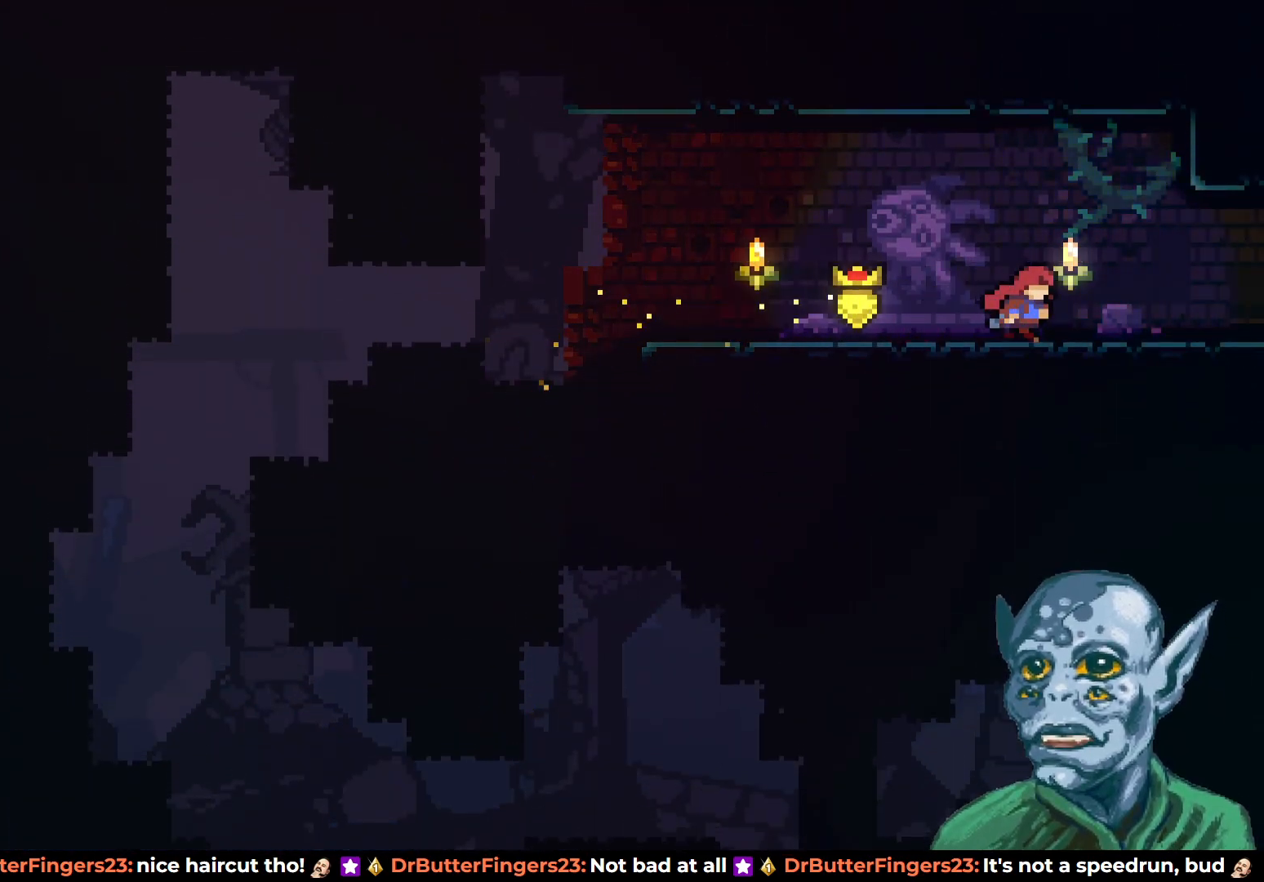
{"buttons": ["DPAD_RIGHT"], "left_stick": "center", "right_stick": "center", "events": []}
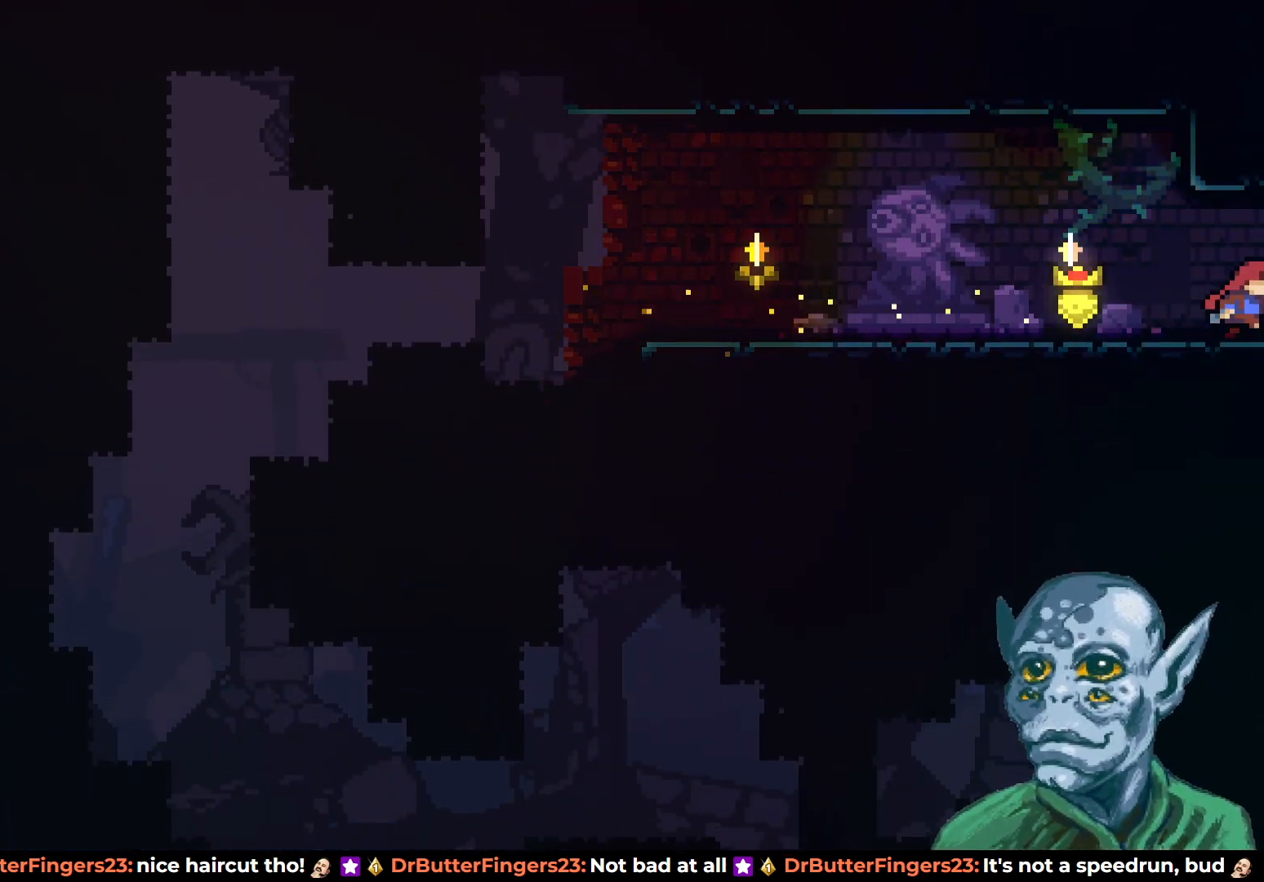
{"buttons": ["DPAD_RIGHT"], "left_stick": "center", "right_stick": "center", "events": [[117, "DPAD_RIGHT", "up"], [483, "DPAD_RIGHT", "down"]]}
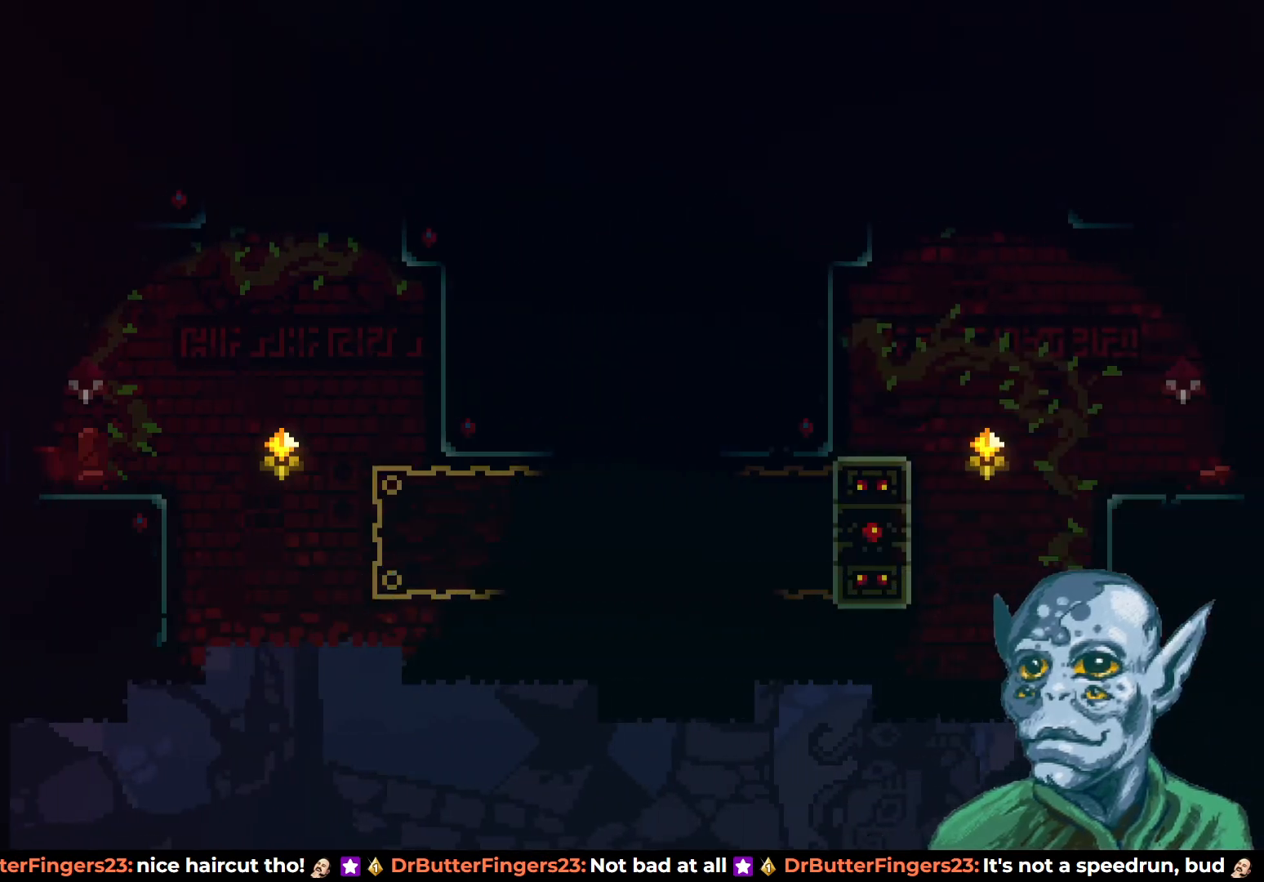
{"buttons": ["DPAD_RIGHT"], "left_stick": "center", "right_stick": "center", "events": []}
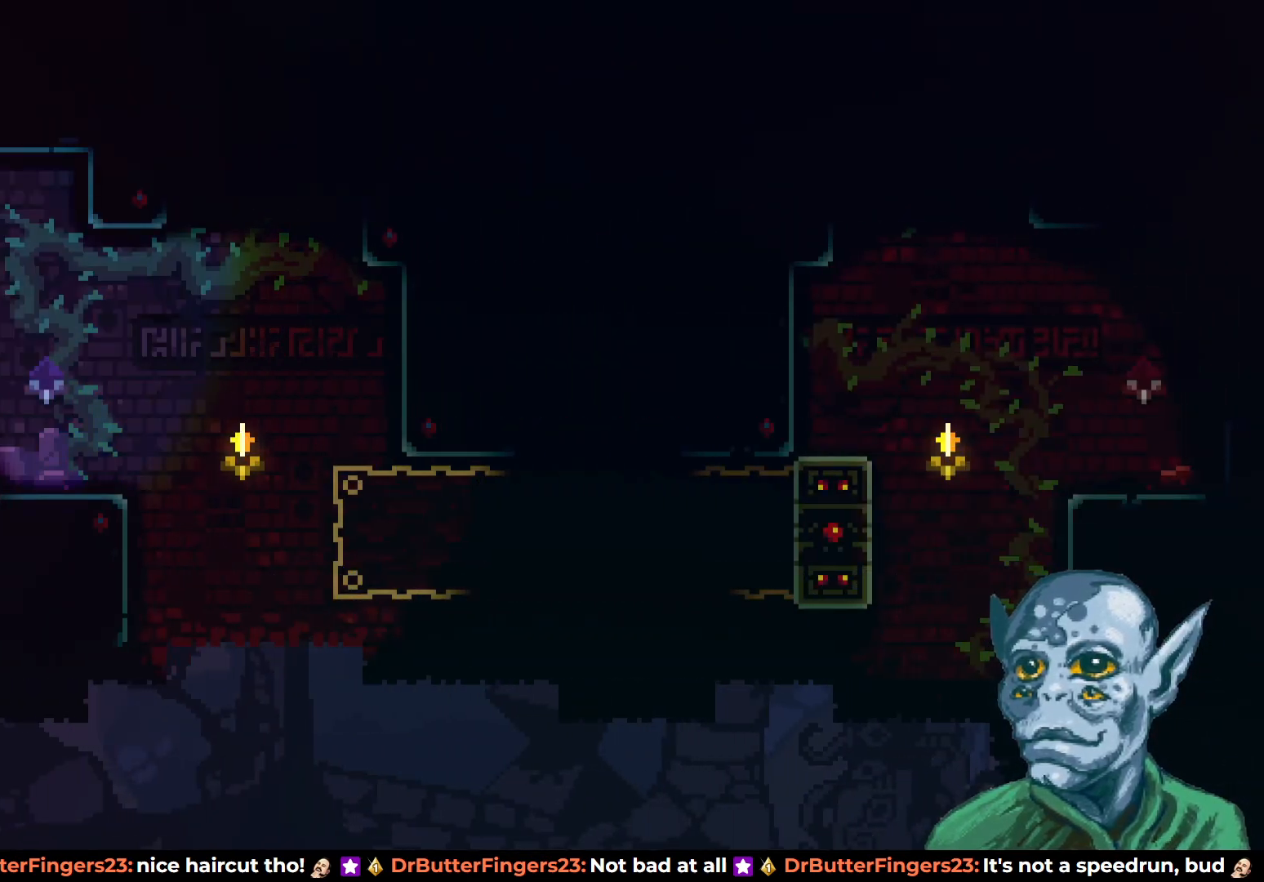
{"buttons": ["DPAD_RIGHT"], "left_stick": "center", "right_stick": "center", "events": []}
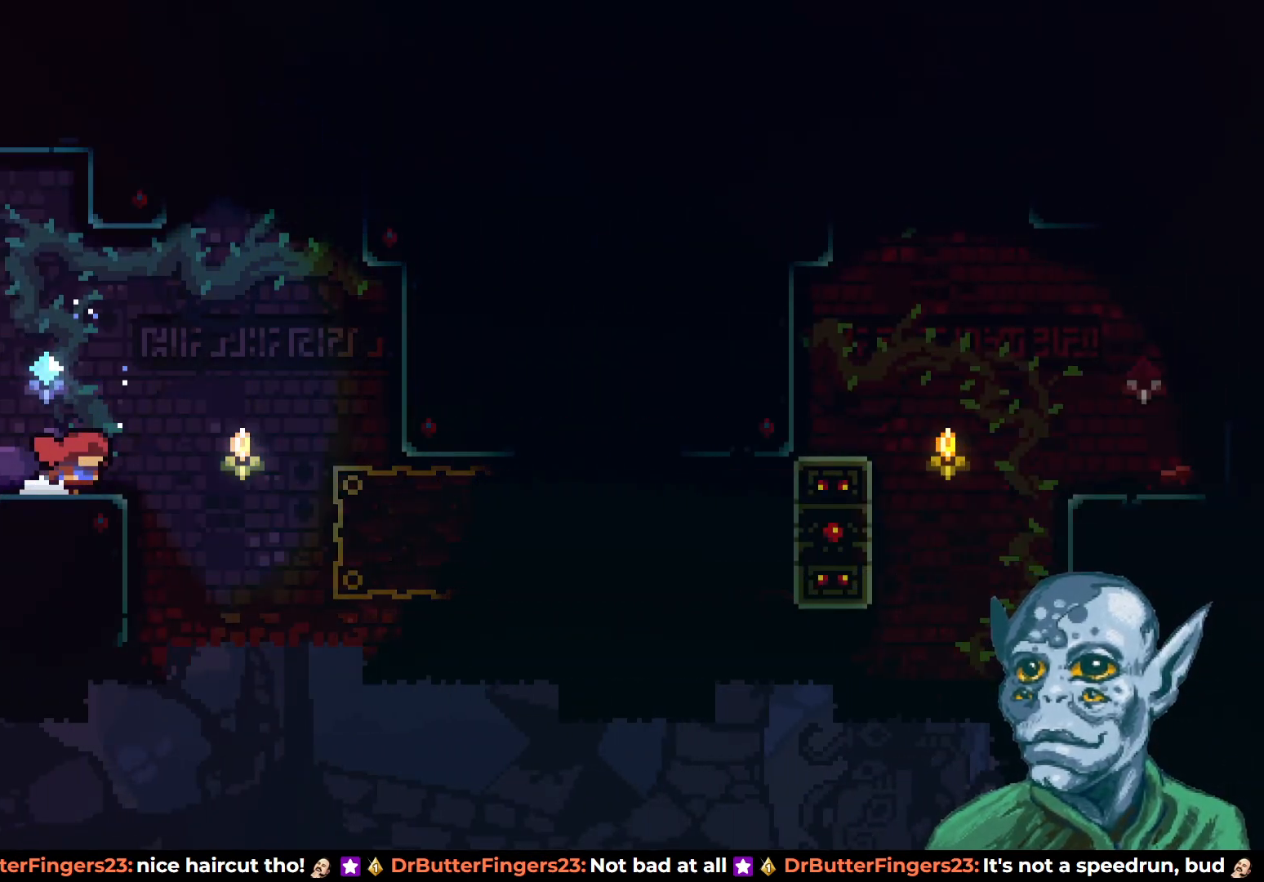
{"buttons": ["DPAD_RIGHT"], "left_stick": "center", "right_stick": "center", "events": [[83, "CROSS", "down"], [200, "CROSS", "up"]]}
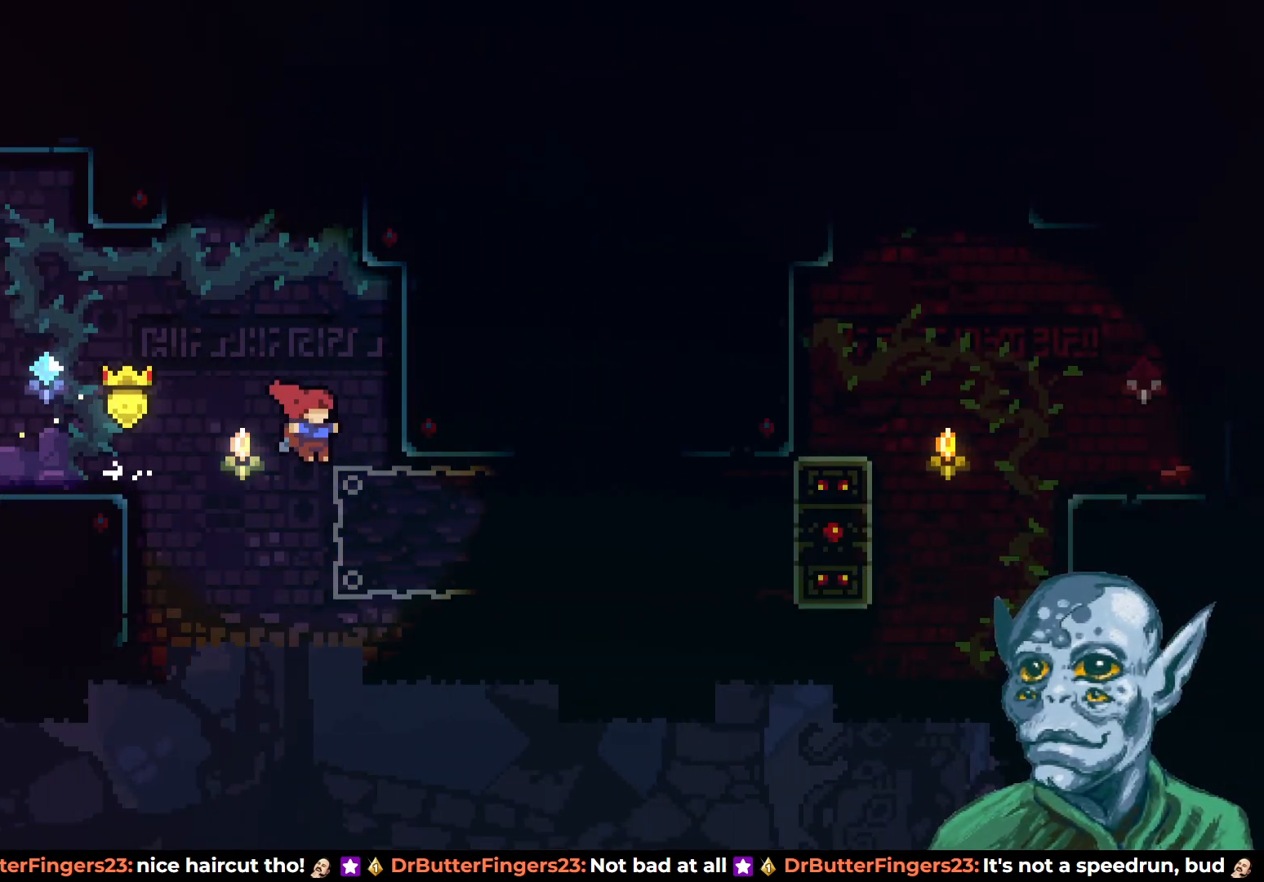
{"buttons": ["R2"], "left_stick": "center", "right_stick": "center", "events": [[83, "SQUARE", "down"], [250, "SQUARE", "up"], [300, "R2", "down"], [467, "DPAD_RIGHT", "up"]]}
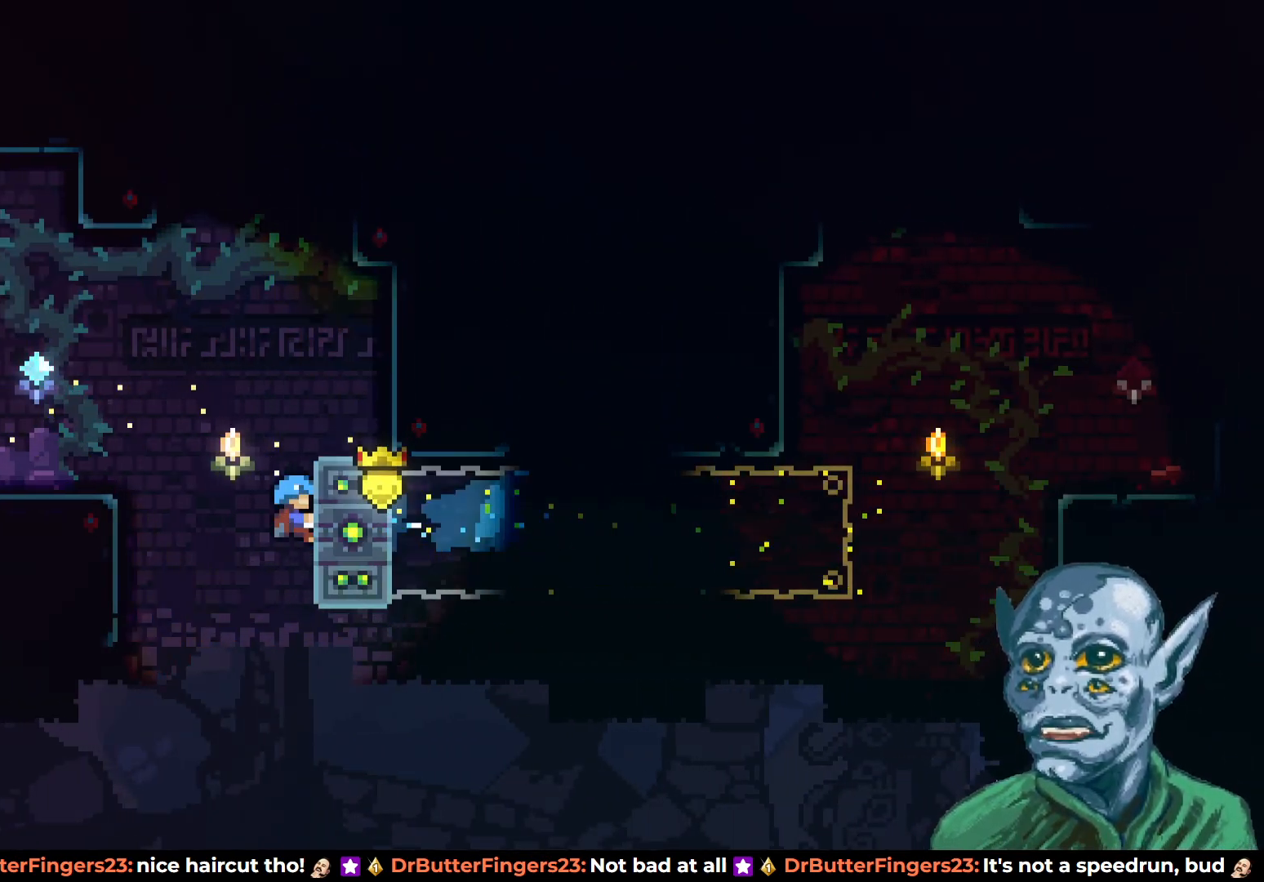
{"buttons": ["R2"], "left_stick": "center", "right_stick": "center", "events": []}
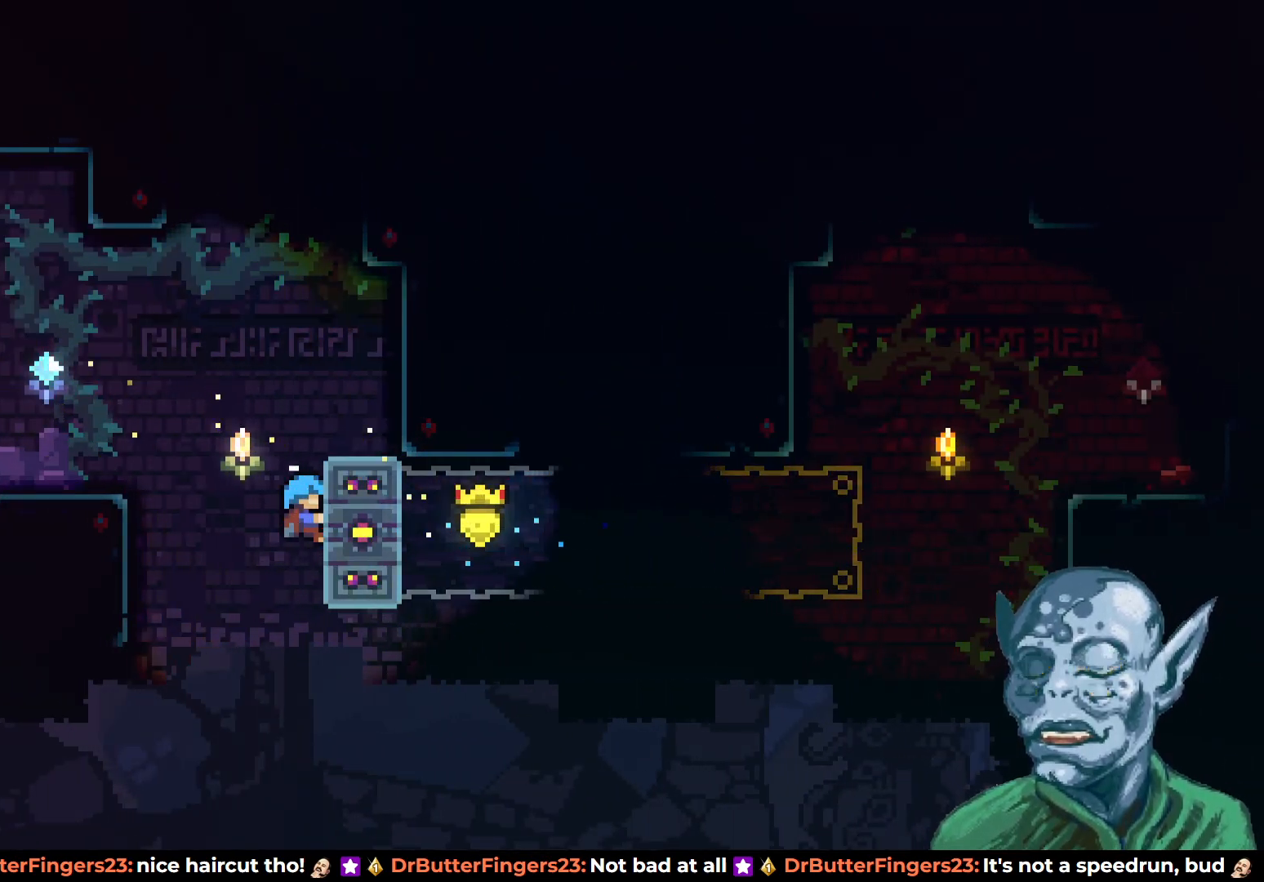
{"buttons": ["R2"], "left_stick": "center", "right_stick": "center", "events": []}
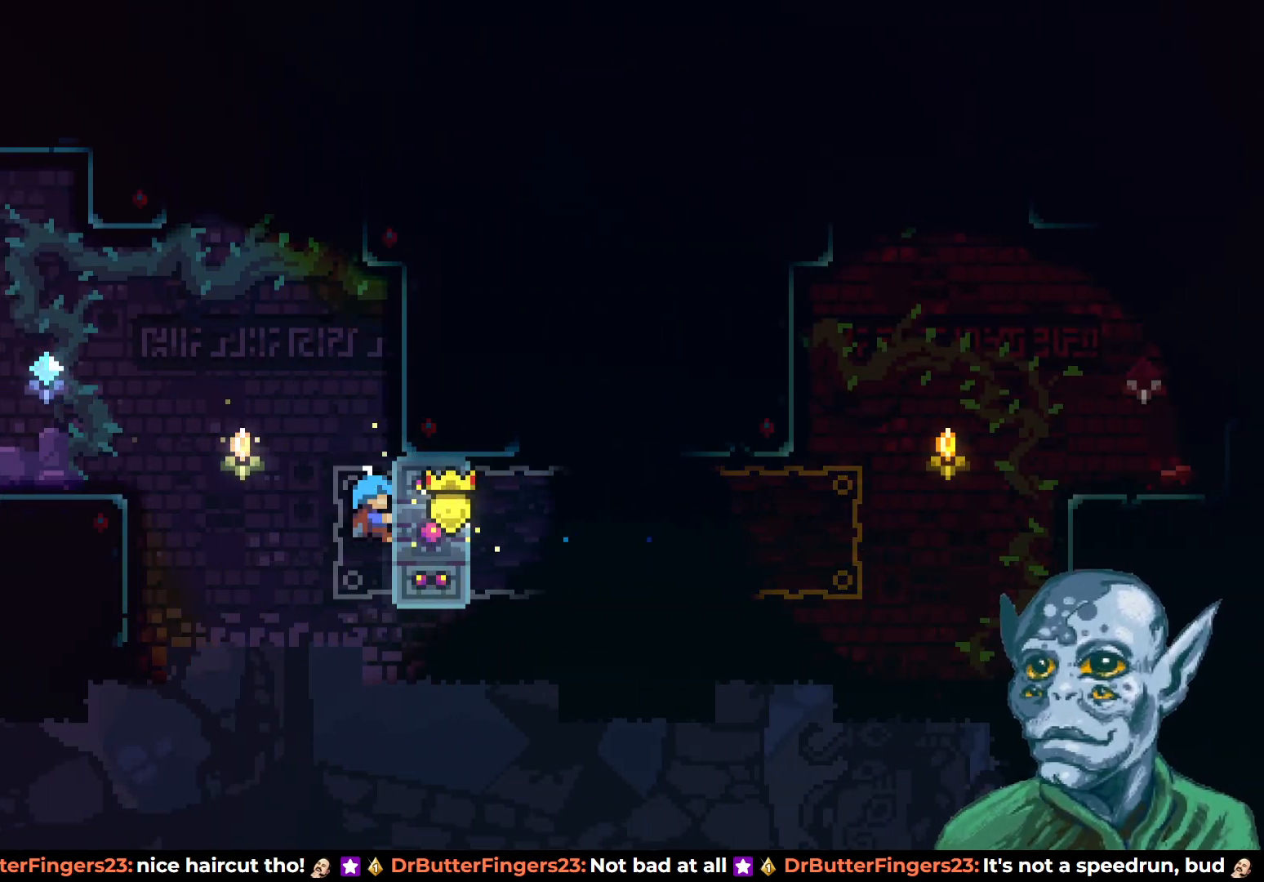
{"buttons": ["R2", "DPAD_UP"], "left_stick": "center", "right_stick": "center", "events": [[500, "DPAD_UP", "down"]]}
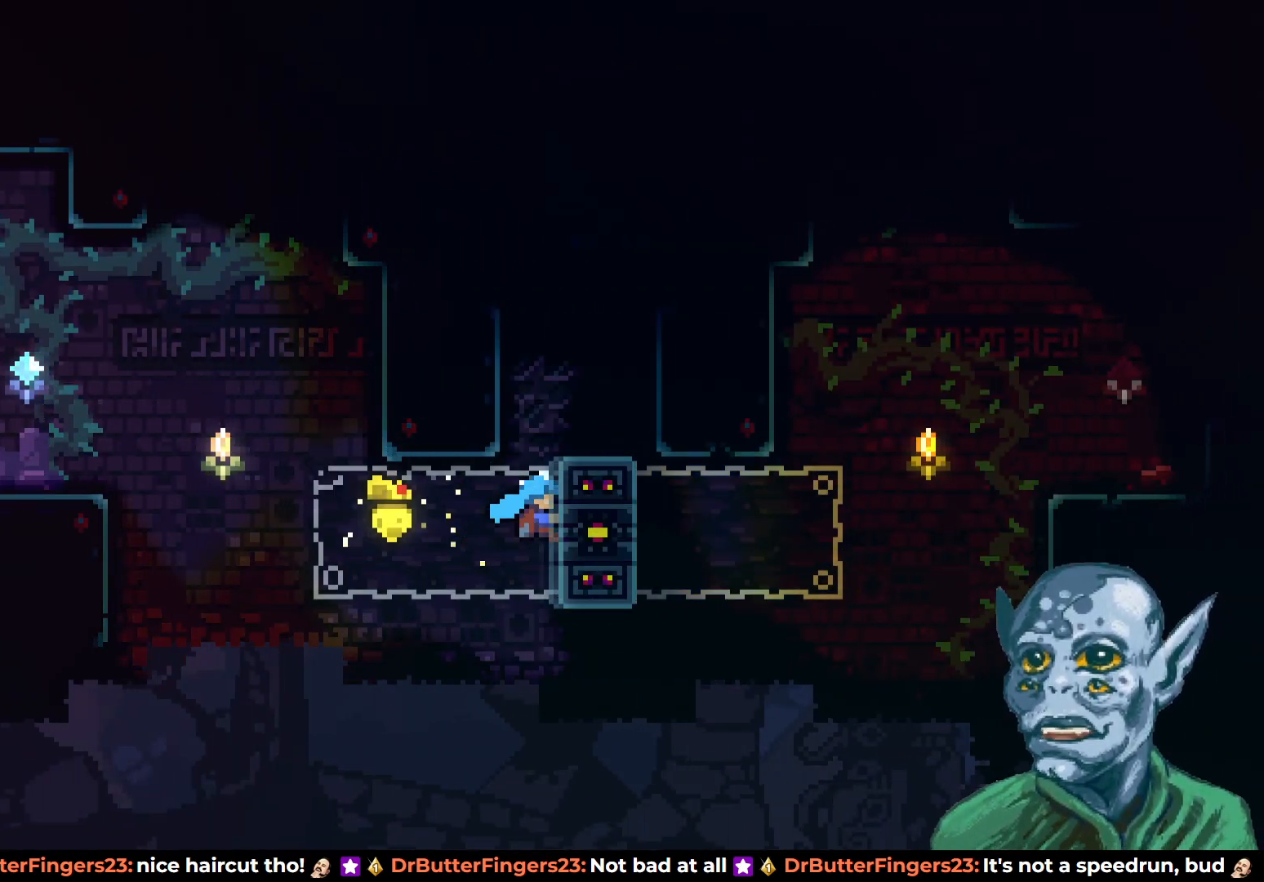
{"buttons": ["R2", "DPAD_UP"], "left_stick": "center", "right_stick": "center", "events": [[117, "CROSS", "down"], [367, "DPAD_RIGHT", "down"], [383, "CROSS", "up"], [383, "DPAD_UP", "up"], [483, "DPAD_UP", "down"], [500, "DPAD_RIGHT", "up"]]}
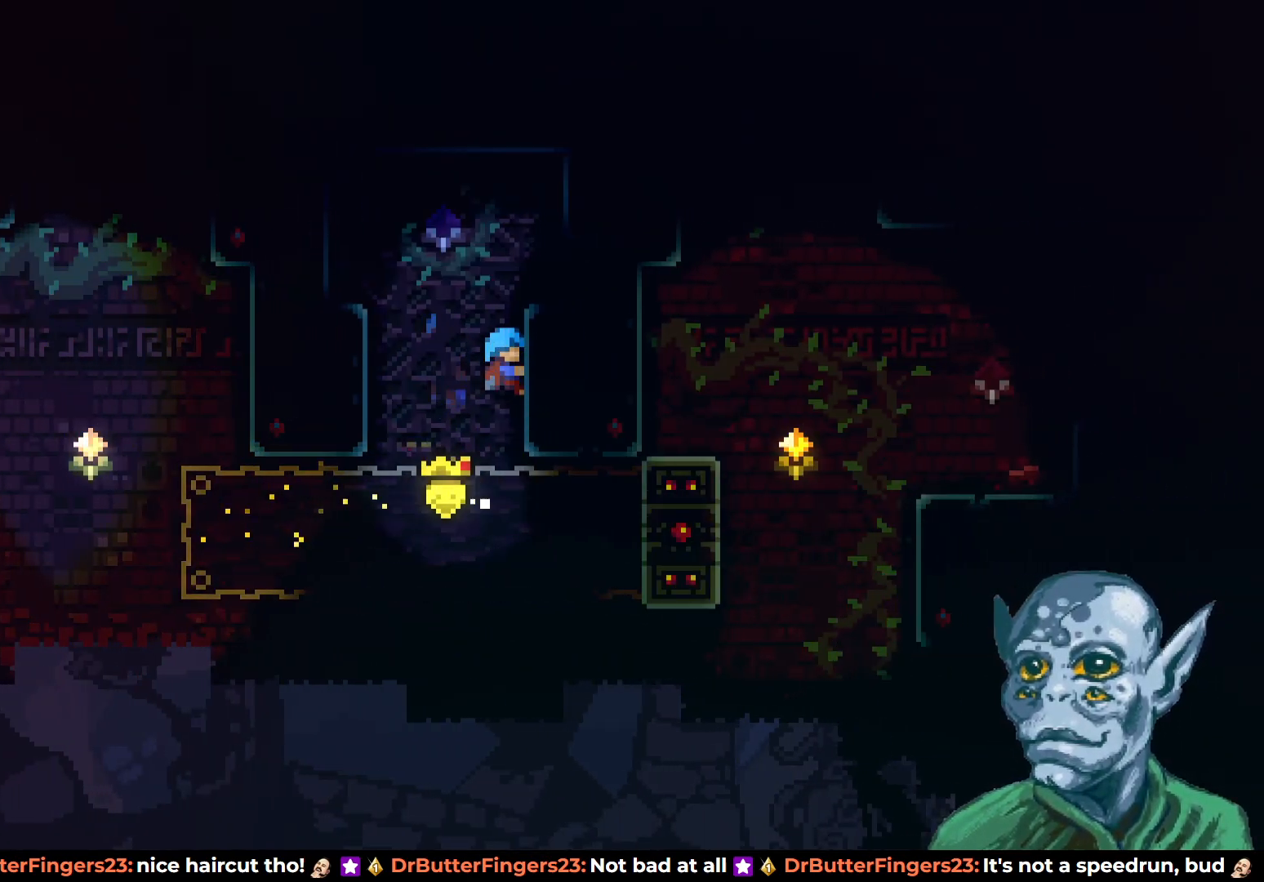
{"buttons": ["DPAD_LEFT"], "left_stick": "center", "right_stick": "center", "events": [[233, "CROSS", "down"], [250, "DPAD_LEFT", "down"], [267, "DPAD_UP", "up"], [367, "CROSS", "up"], [367, "R2", "up"]]}
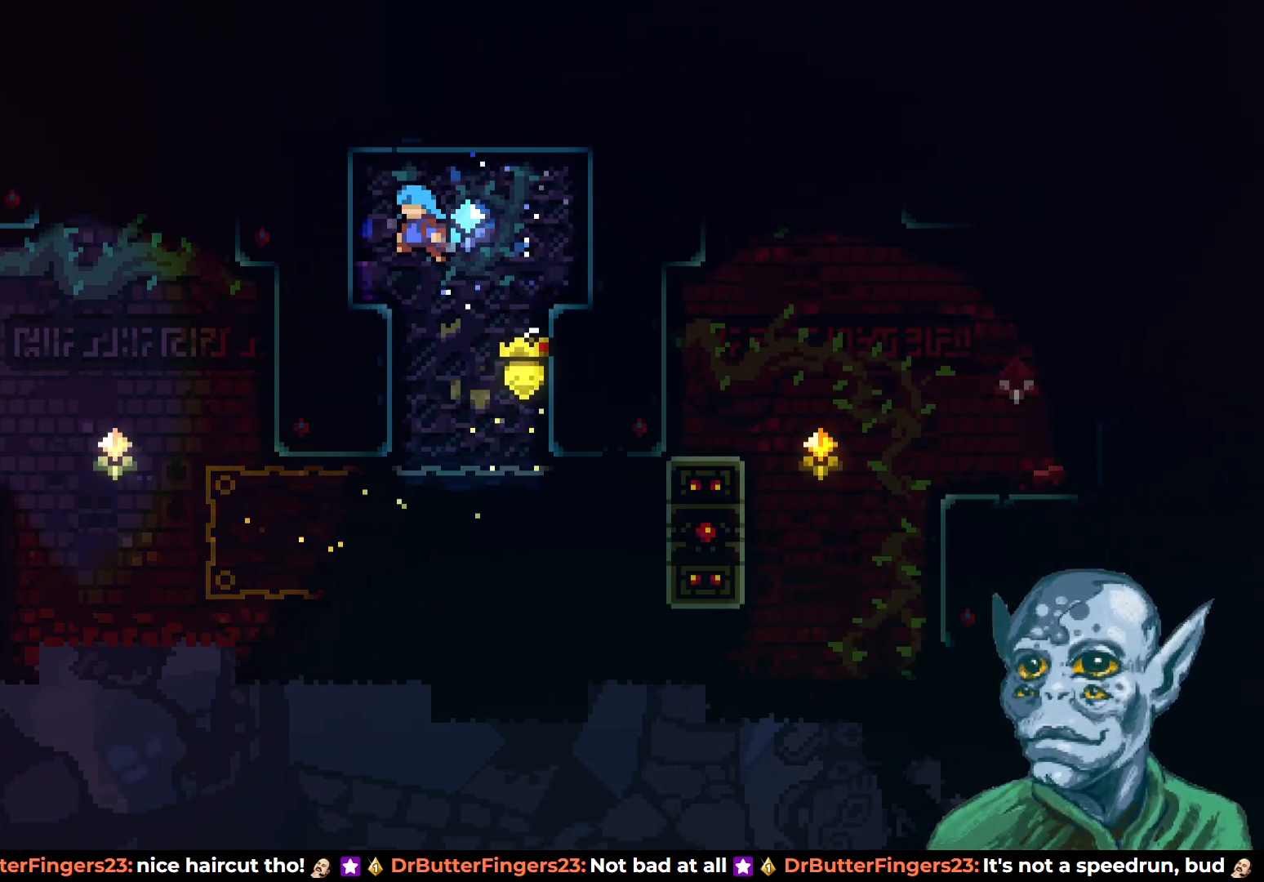
{"buttons": [], "left_stick": "center", "right_stick": "center", "events": [[67, "DPAD_LEFT", "up"], [233, "DPAD_UP", "down"], [267, "SQUARE", "down"], [383, "SQUARE", "up"], [400, "DPAD_UP", "up"]]}
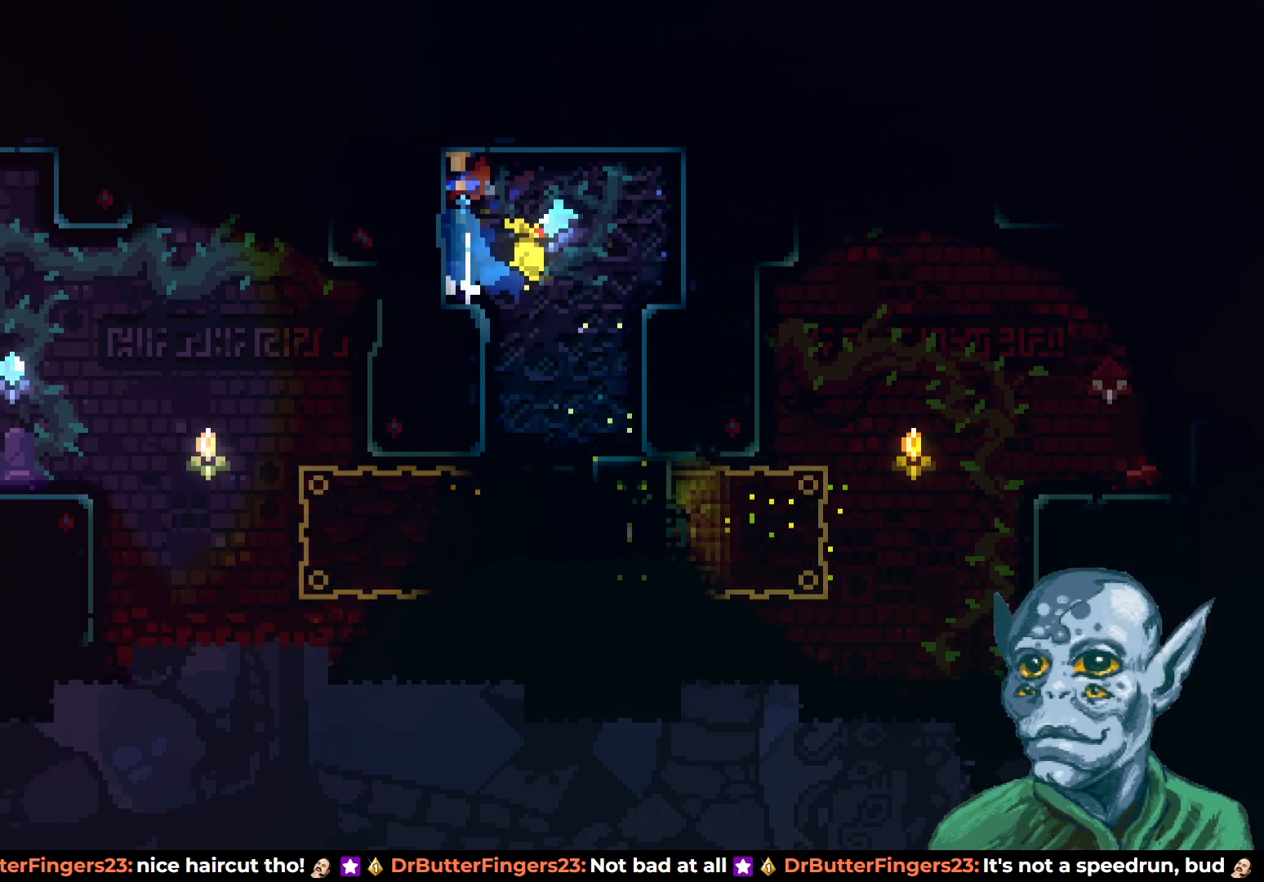
{"buttons": [], "left_stick": "center", "right_stick": "center", "events": []}
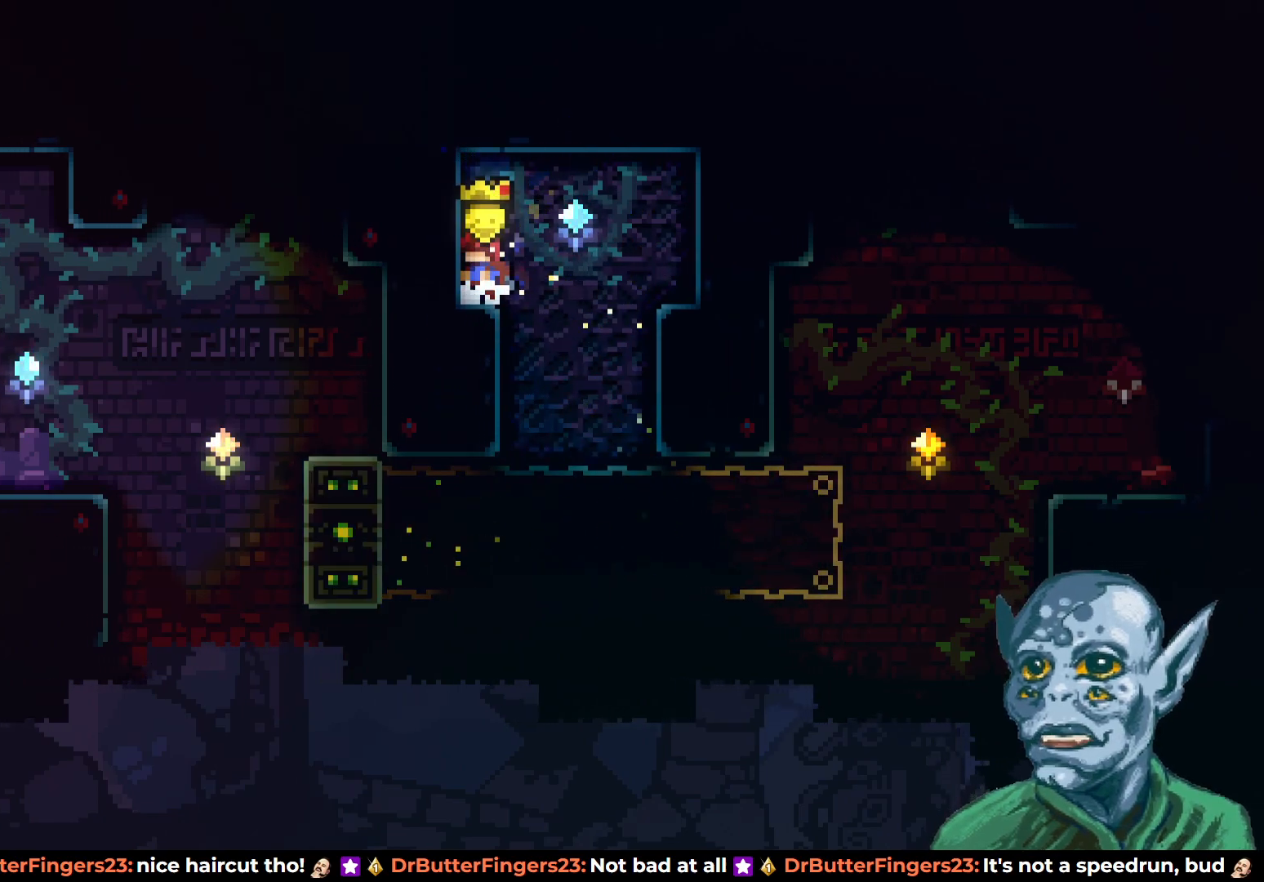
{"buttons": [], "left_stick": "center", "right_stick": "center", "events": [[233, "DPAD_RIGHT", "down"], [500, "DPAD_RIGHT", "up"]]}
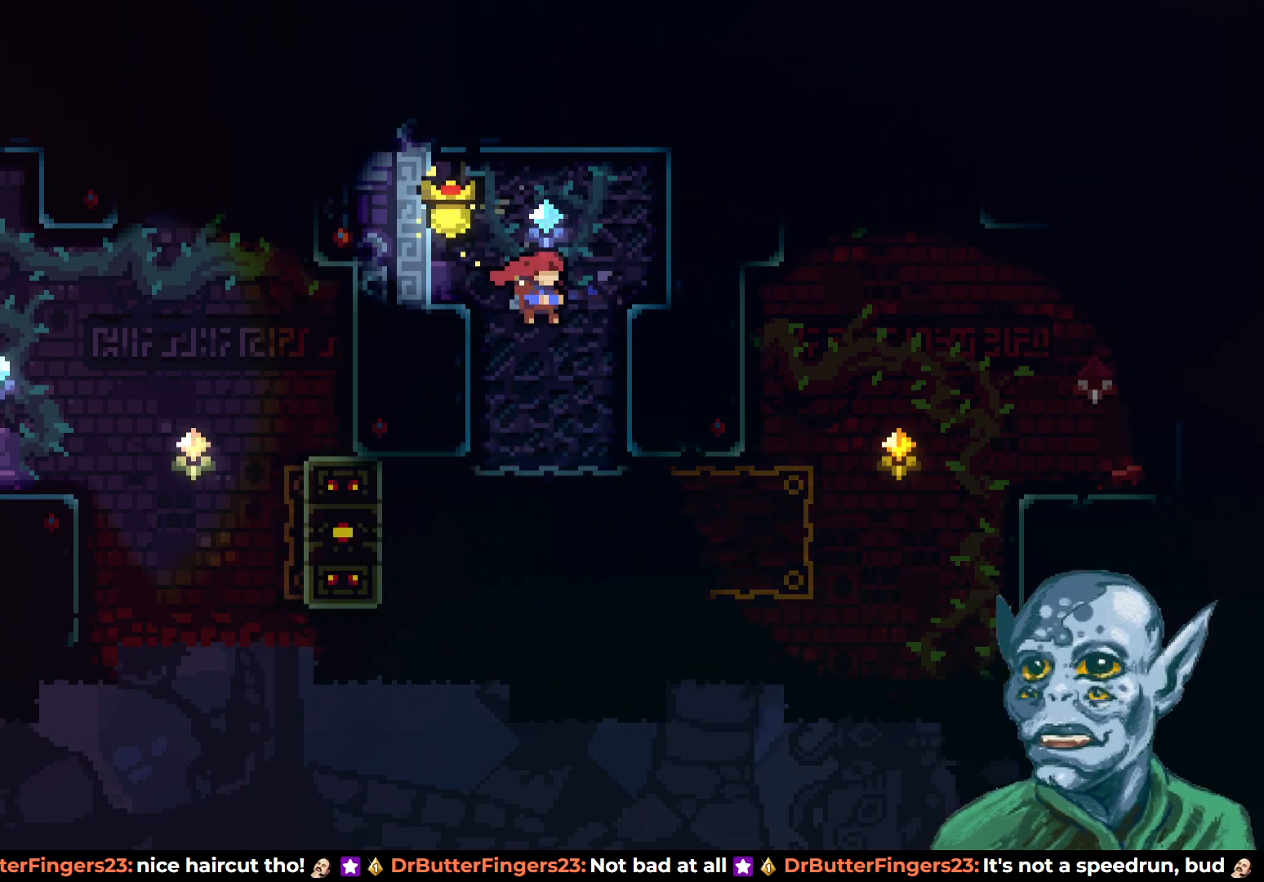
{"buttons": ["R2"], "left_stick": "center", "right_stick": "center", "events": [[100, "DPAD_LEFT", "down"], [283, "R2", "down"], [467, "DPAD_LEFT", "up"]]}
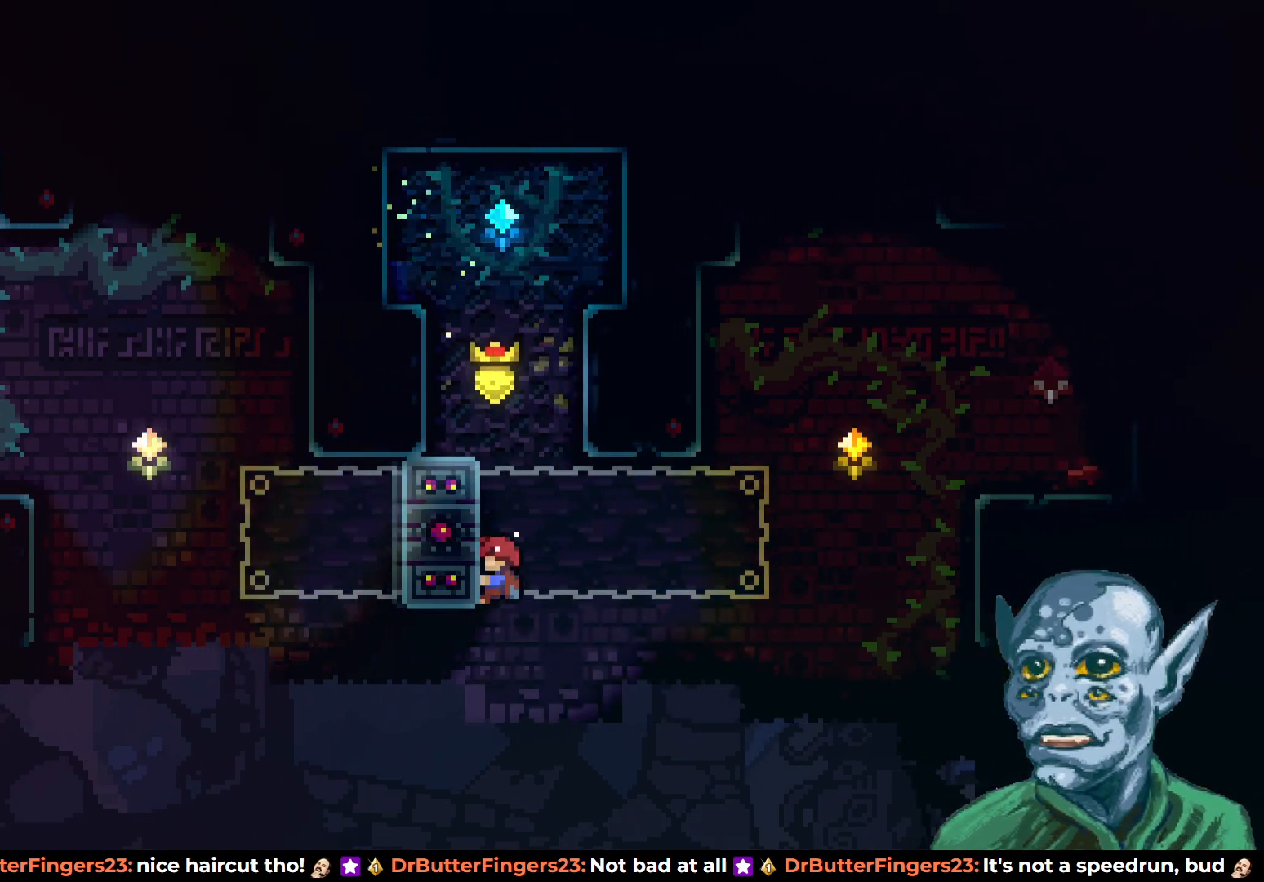
{"buttons": ["CROSS", "R2", "DPAD_RIGHT"], "left_stick": "center", "right_stick": "center", "events": [[83, "DPAD_UP", "down"], [383, "DPAD_RIGHT", "down"], [400, "DPAD_UP", "up"], [500, "CROSS", "down"]]}
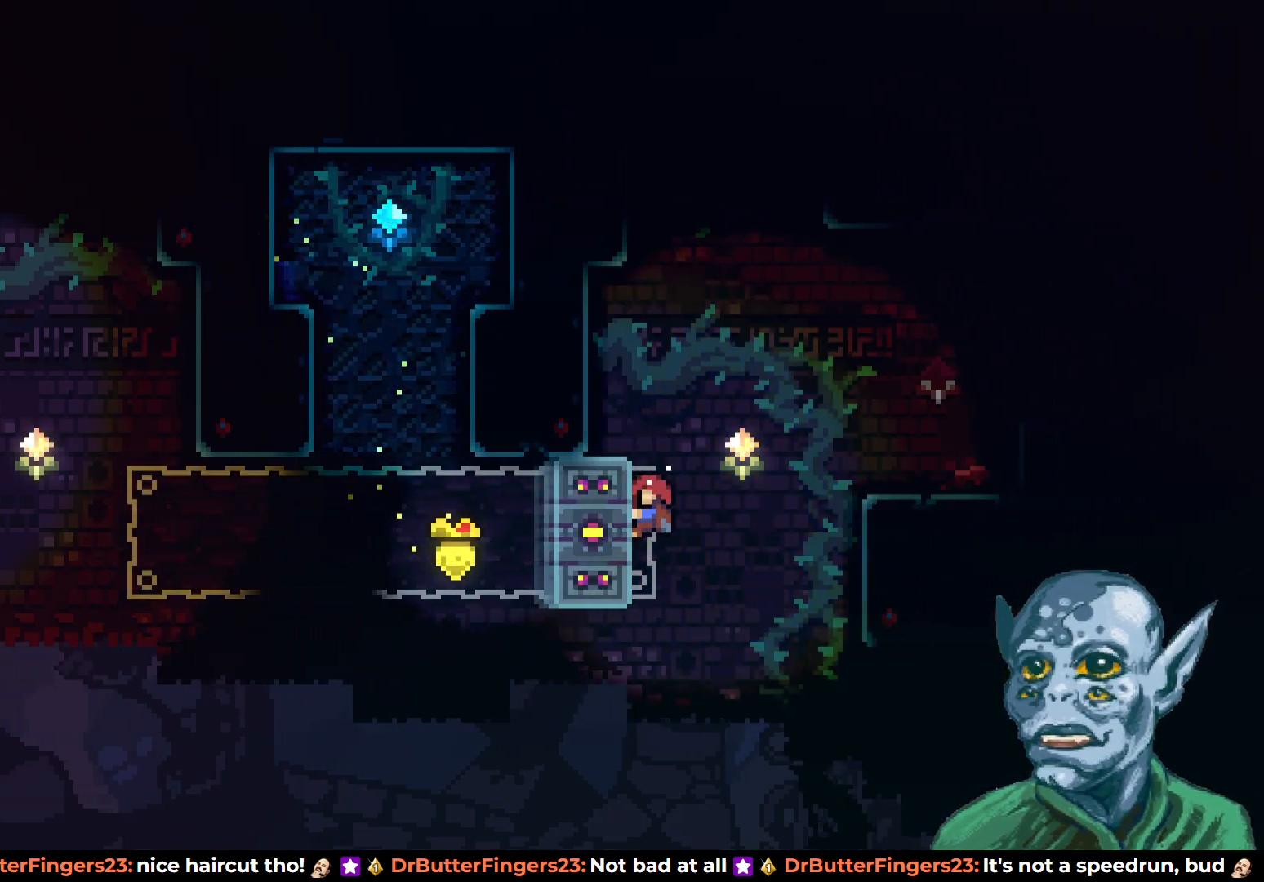
{"buttons": ["R2", "DPAD_UP", "DPAD_RIGHT"], "left_stick": "center", "right_stick": "center", "events": [[317, "DPAD_UP", "down"], [367, "DPAD_RIGHT", "up"], [450, "CROSS", "up"], [500, "DPAD_RIGHT", "down"]]}
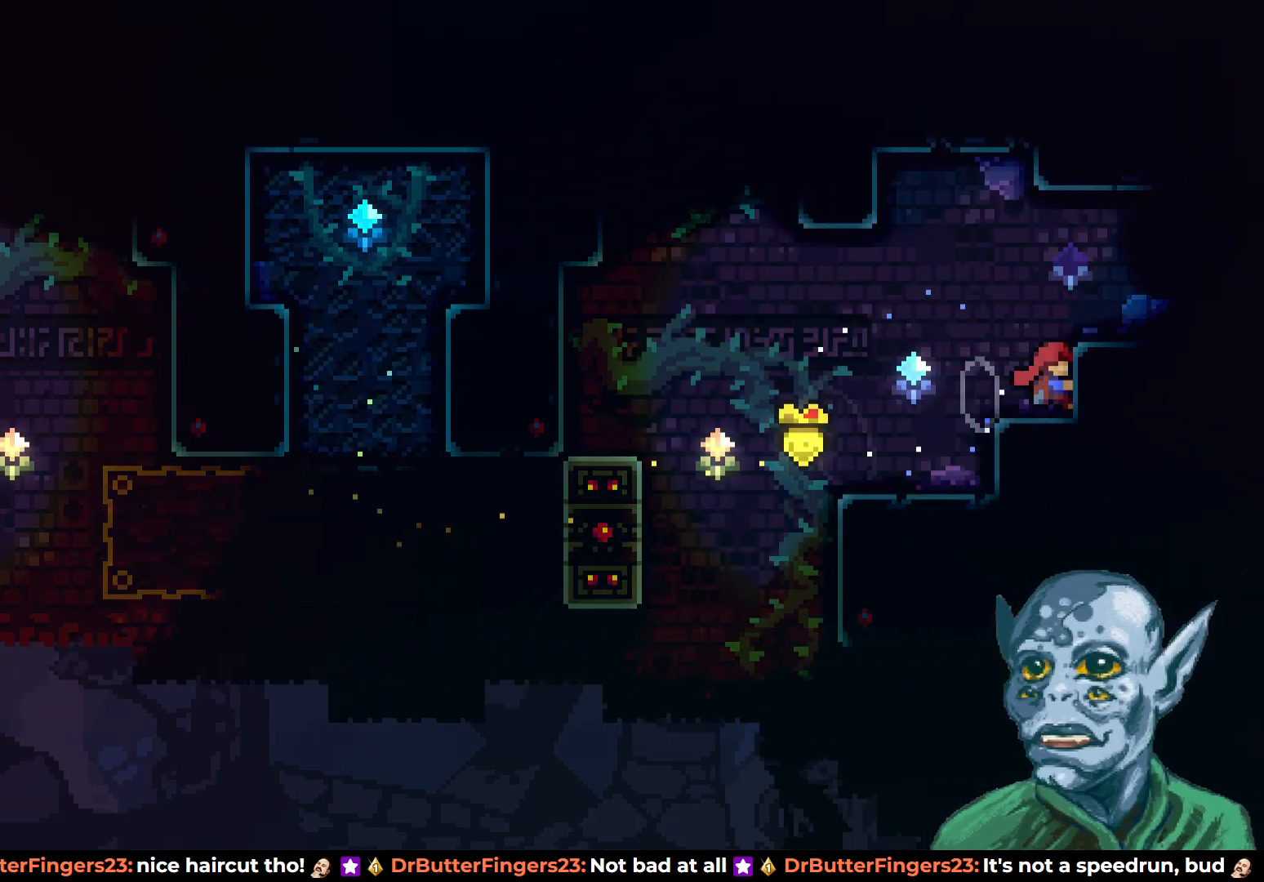
{"buttons": ["CROSS", "DPAD_RIGHT"], "left_stick": "center", "right_stick": "center", "events": [[67, "DPAD_UP", "up"], [133, "R2", "up"], [300, "CROSS", "down"]]}
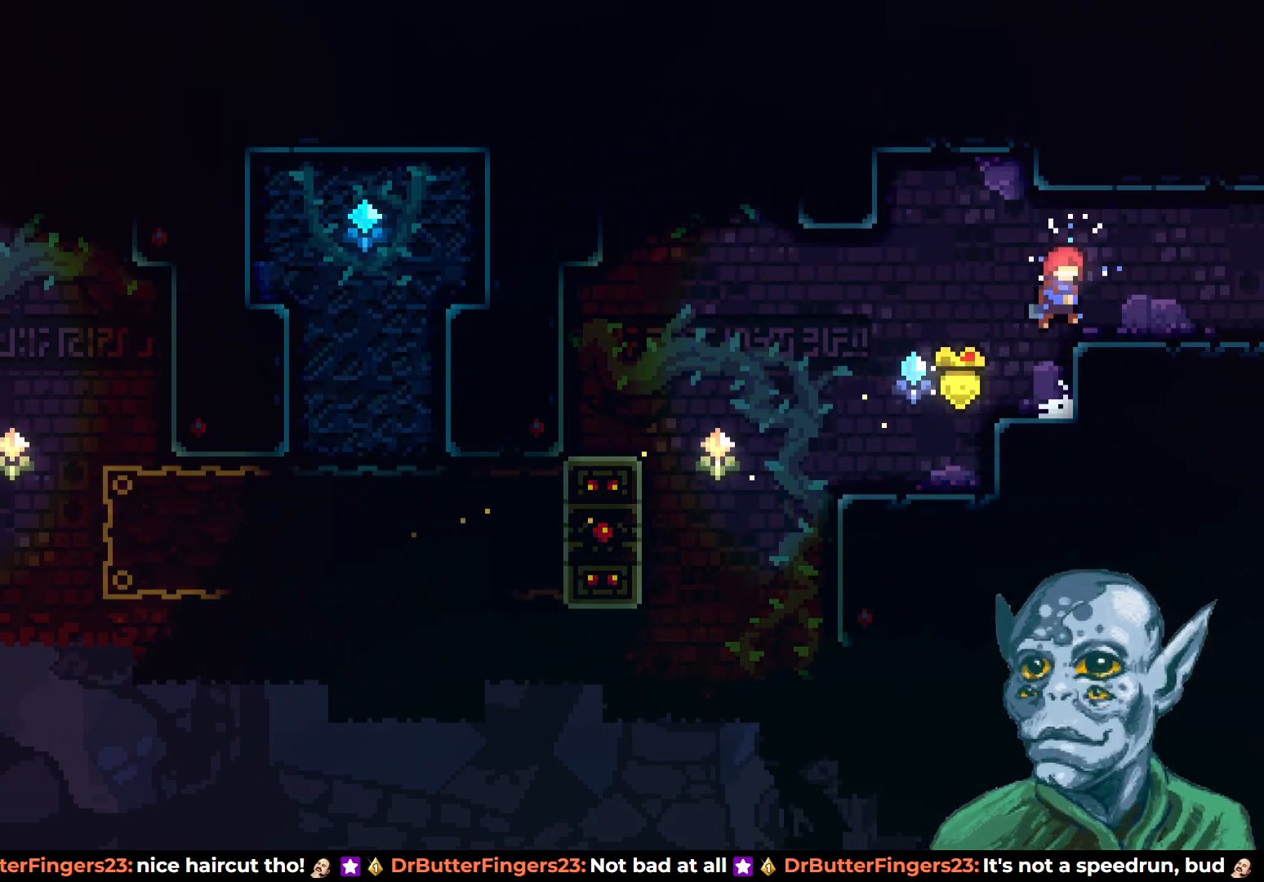
{"buttons": ["DPAD_RIGHT"], "left_stick": "center", "right_stick": "center", "events": [[117, "CROSS", "up"]]}
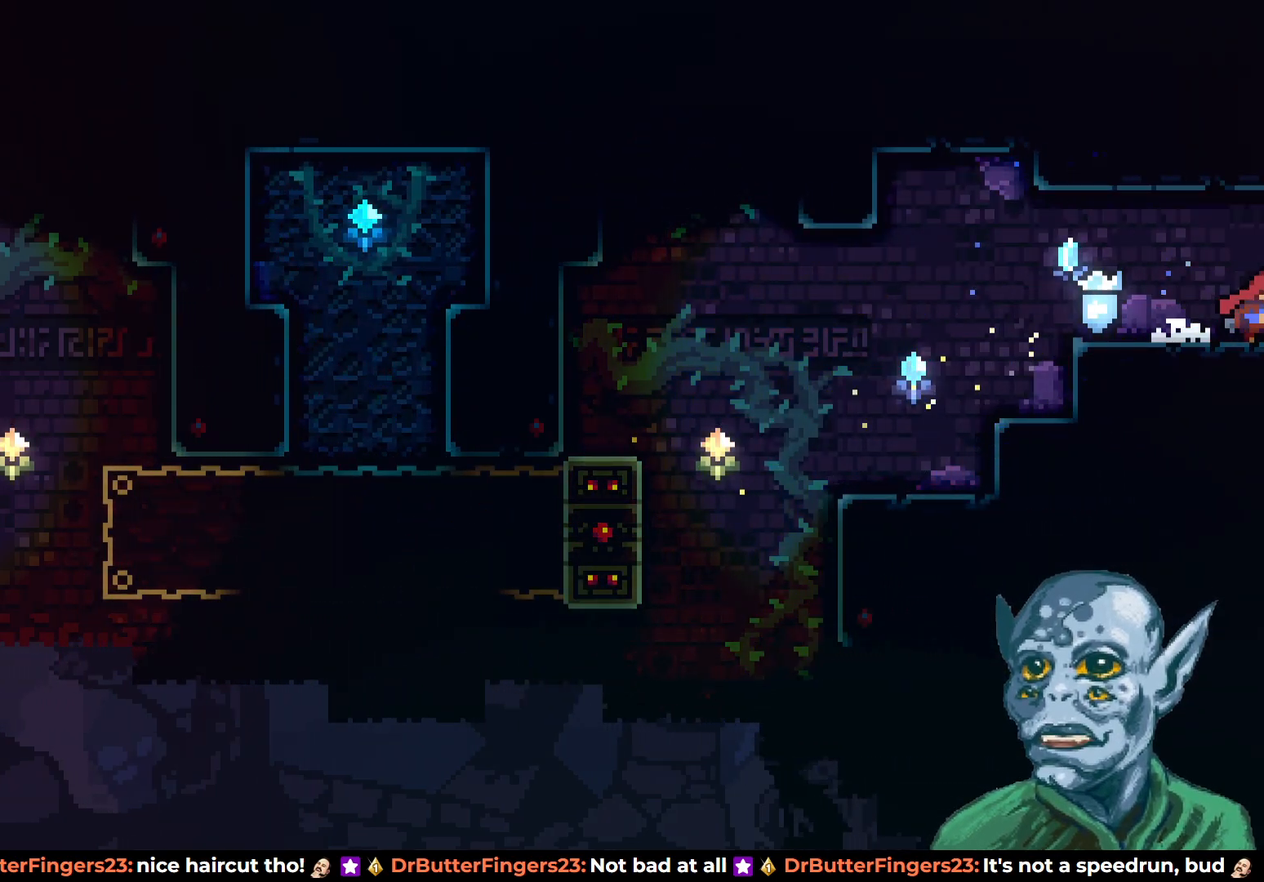
{"buttons": [], "left_stick": "center", "right_stick": "center", "events": [[217, "DPAD_RIGHT", "up"]]}
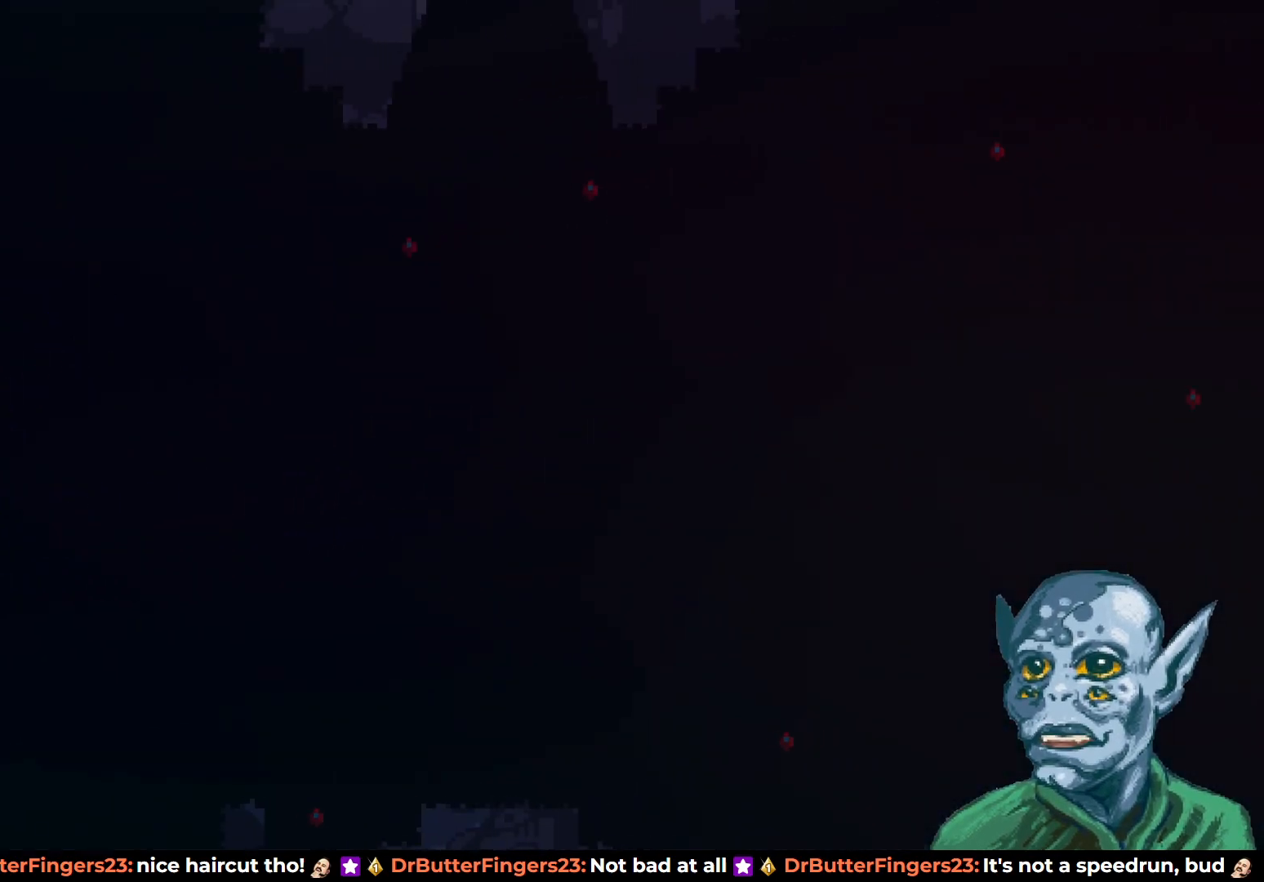
{"buttons": ["DPAD_RIGHT"], "left_stick": "center", "right_stick": "center", "events": [[50, "DPAD_RIGHT", "down"]]}
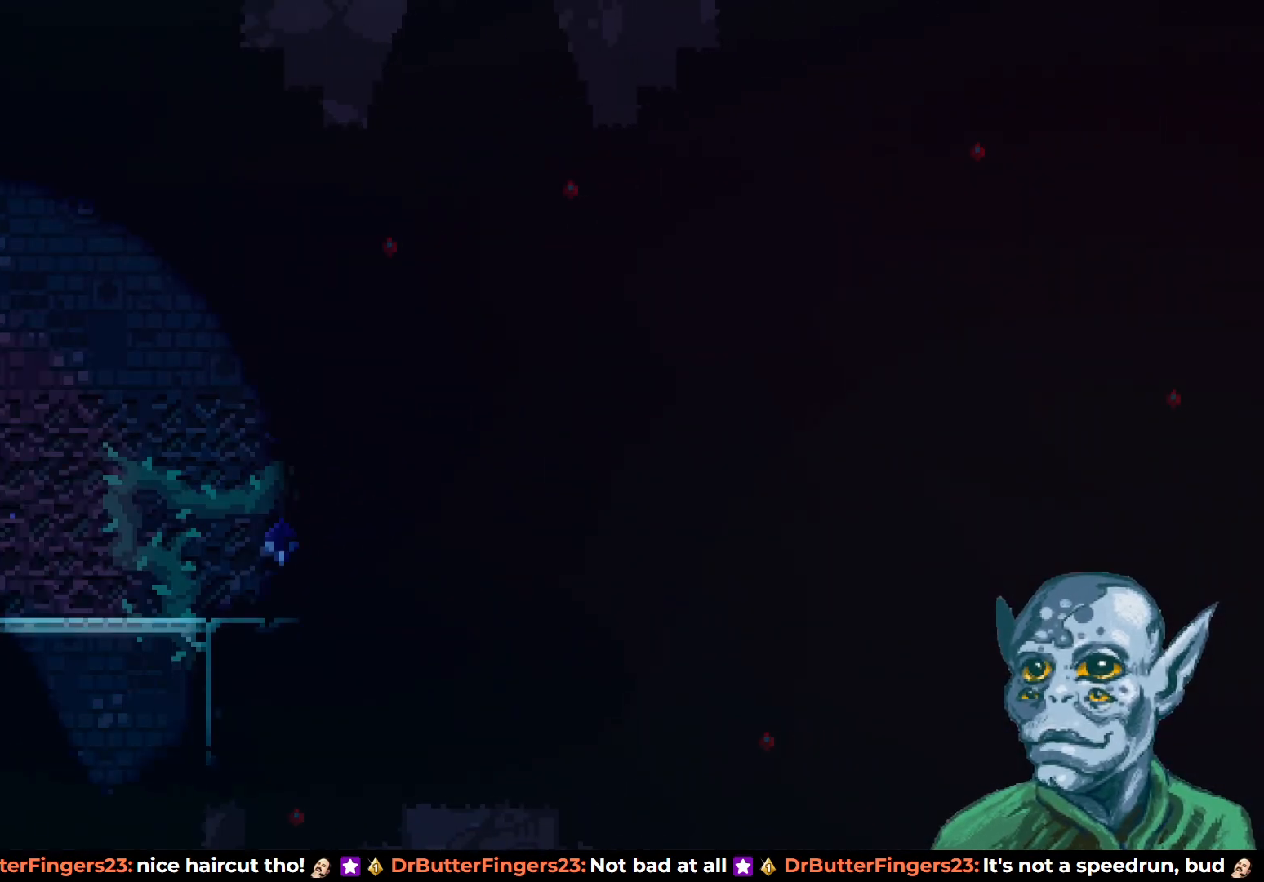
{"buttons": ["DPAD_RIGHT"], "left_stick": "center", "right_stick": "center", "events": [[200, "CROSS", "down"], [500, "CROSS", "up"]]}
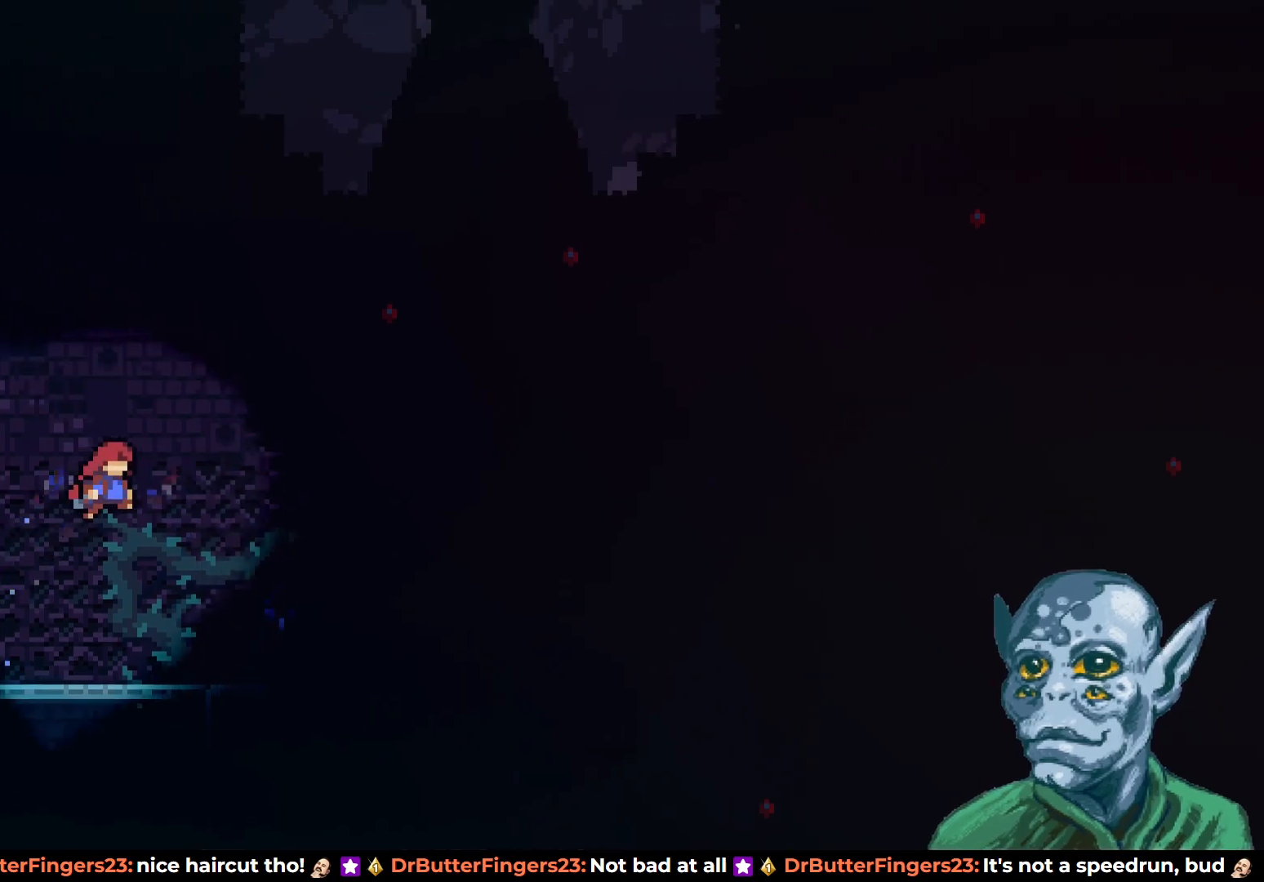
{"buttons": ["CROSS", "DPAD_RIGHT"], "left_stick": "center", "right_stick": "center", "events": [[483, "CROSS", "down"]]}
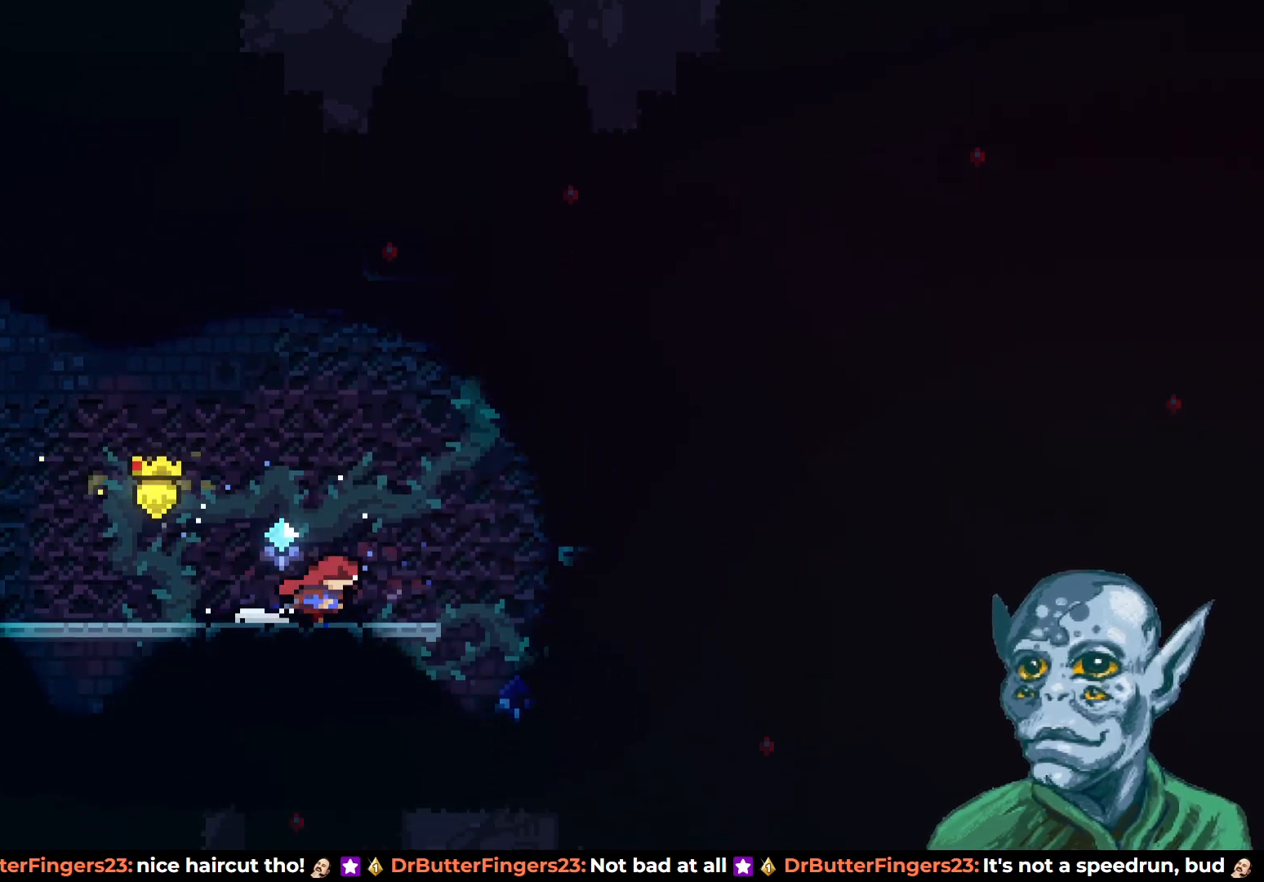
{"buttons": ["DPAD_RIGHT"], "left_stick": "center", "right_stick": "center", "events": [[100, "DPAD_UP", "down"], [417, "DPAD_UP", "up"], [450, "CROSS", "up"]]}
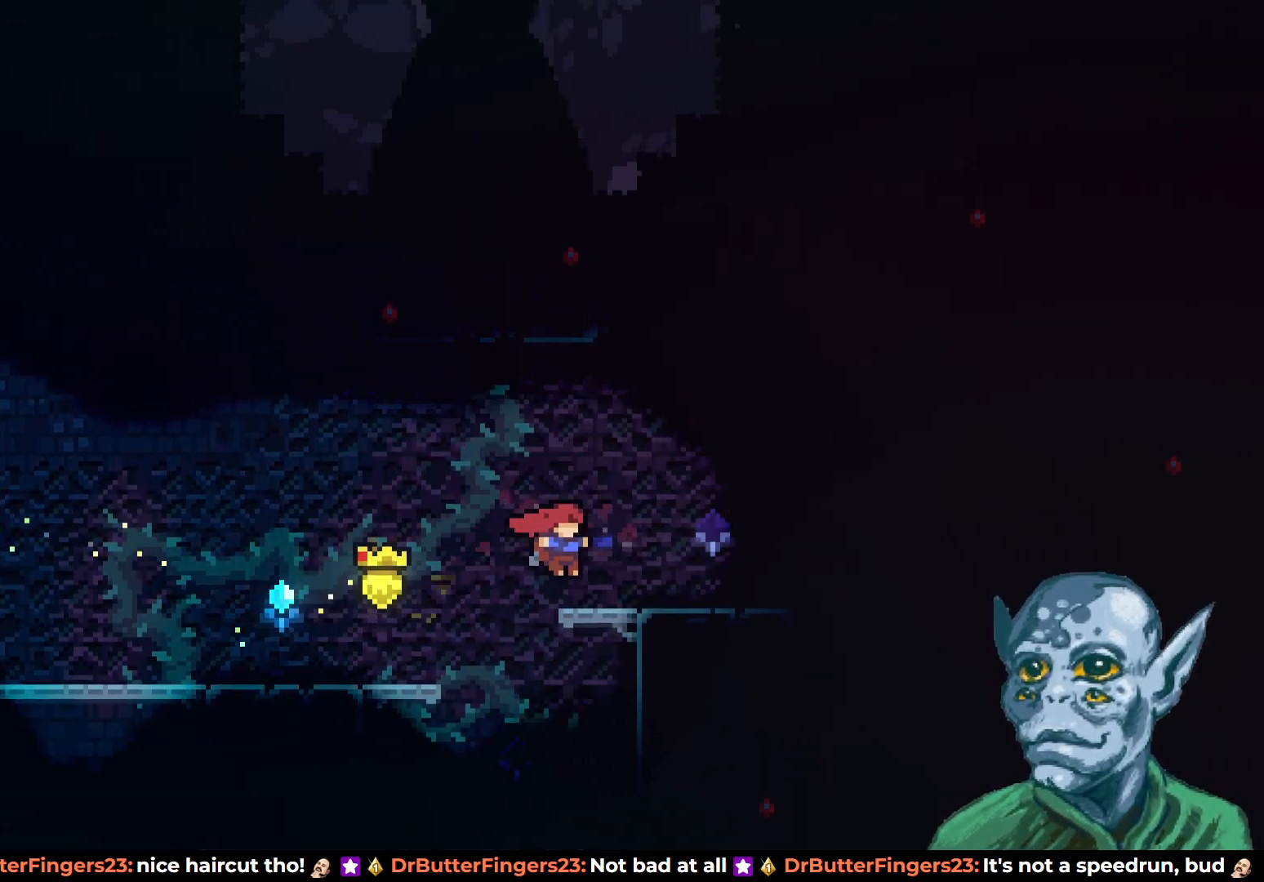
{"buttons": ["CROSS", "DPAD_RIGHT"], "left_stick": "center", "right_stick": "center", "events": [[267, "CROSS", "down"]]}
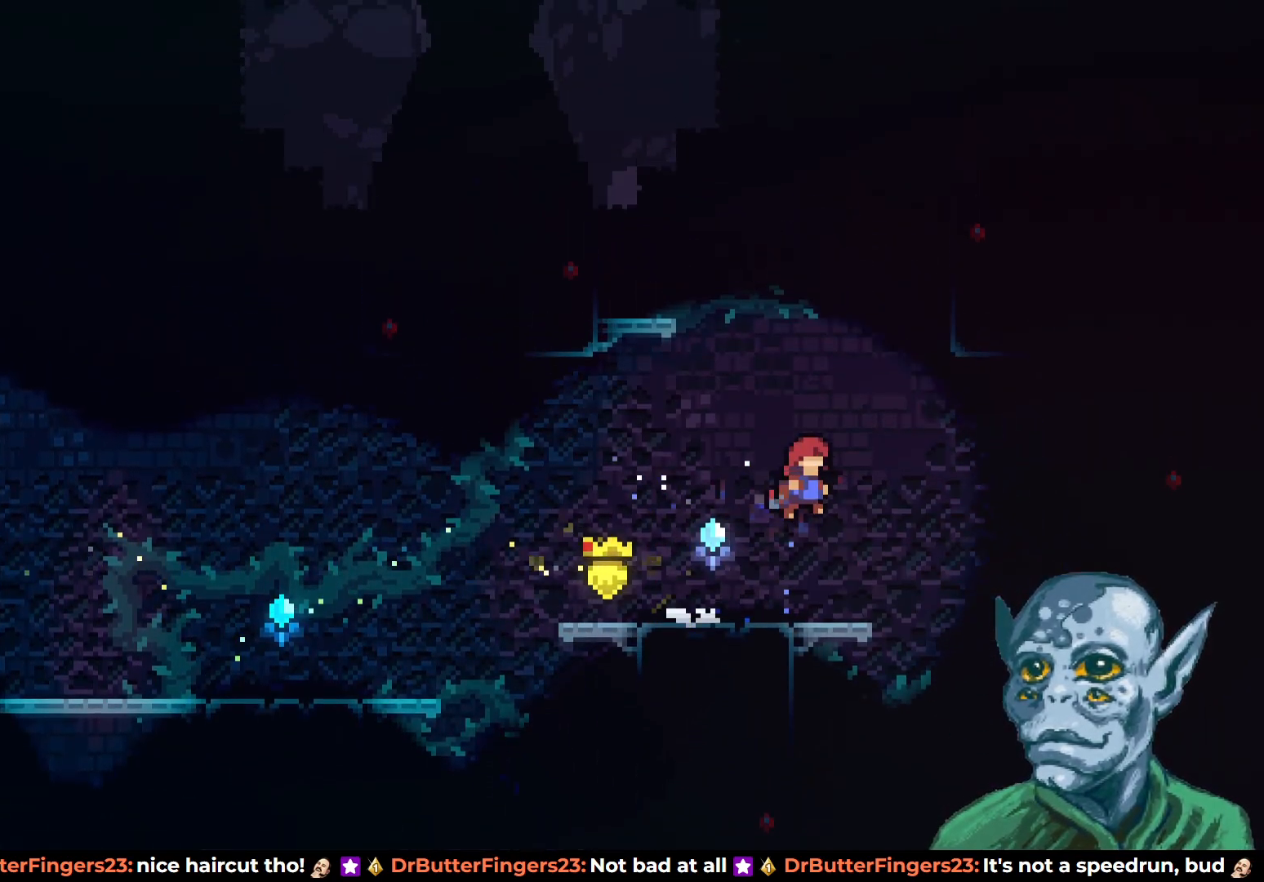
{"buttons": ["DPAD_RIGHT"], "left_stick": "center", "right_stick": "center", "events": [[333, "CROSS", "up"]]}
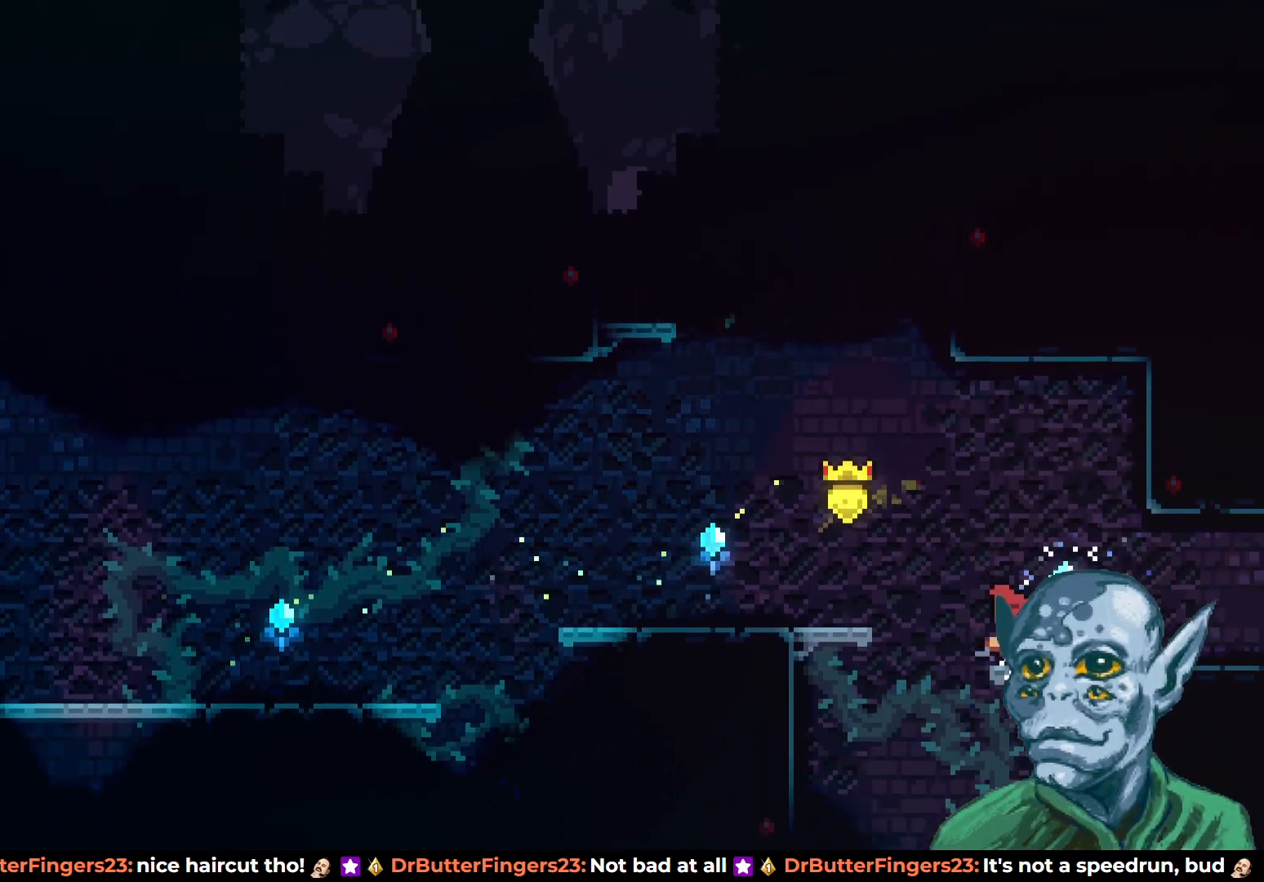
{"buttons": ["DPAD_RIGHT"], "left_stick": "center", "right_stick": "center", "events": []}
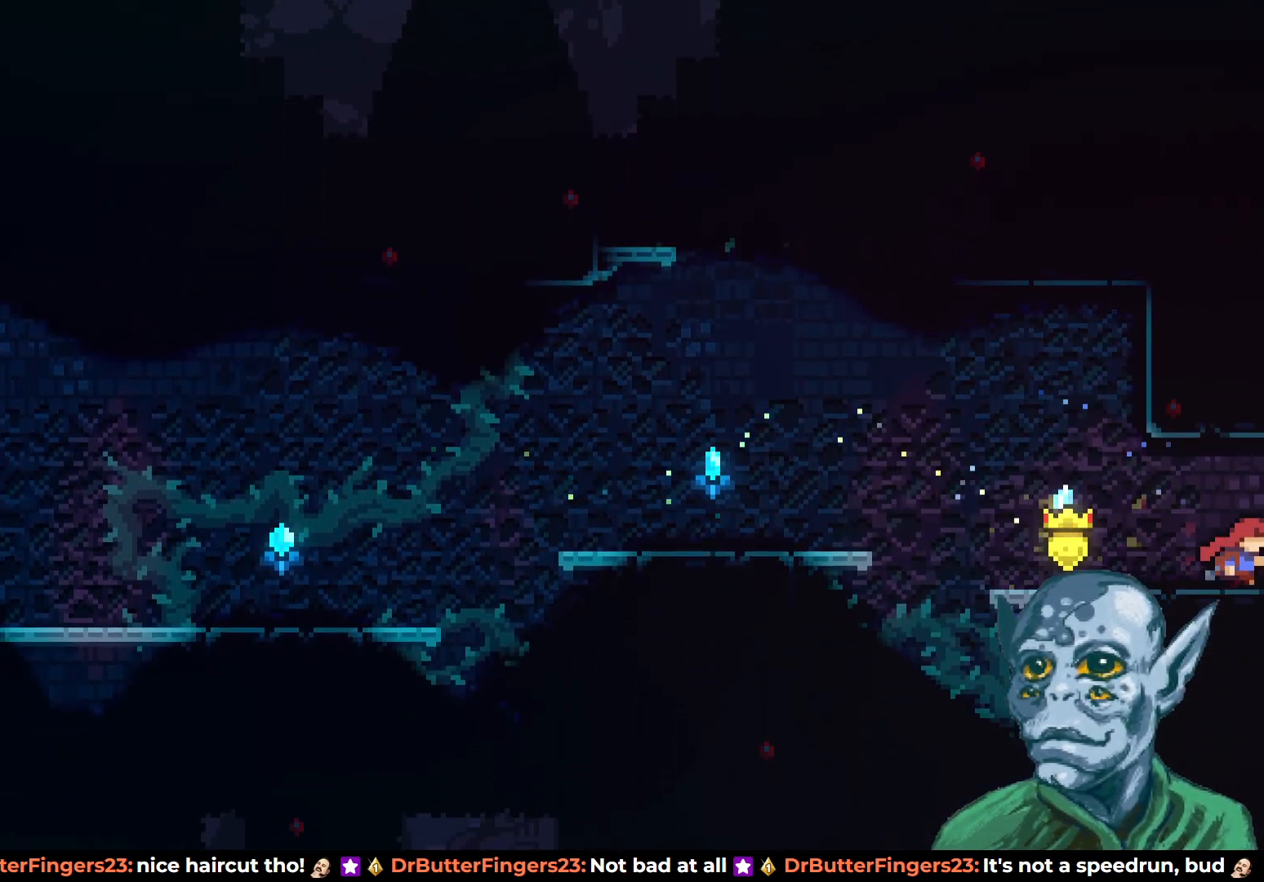
{"buttons": ["DPAD_RIGHT"], "left_stick": "center", "right_stick": "center", "events": [[317, "DPAD_RIGHT", "up"], [500, "DPAD_RIGHT", "down"]]}